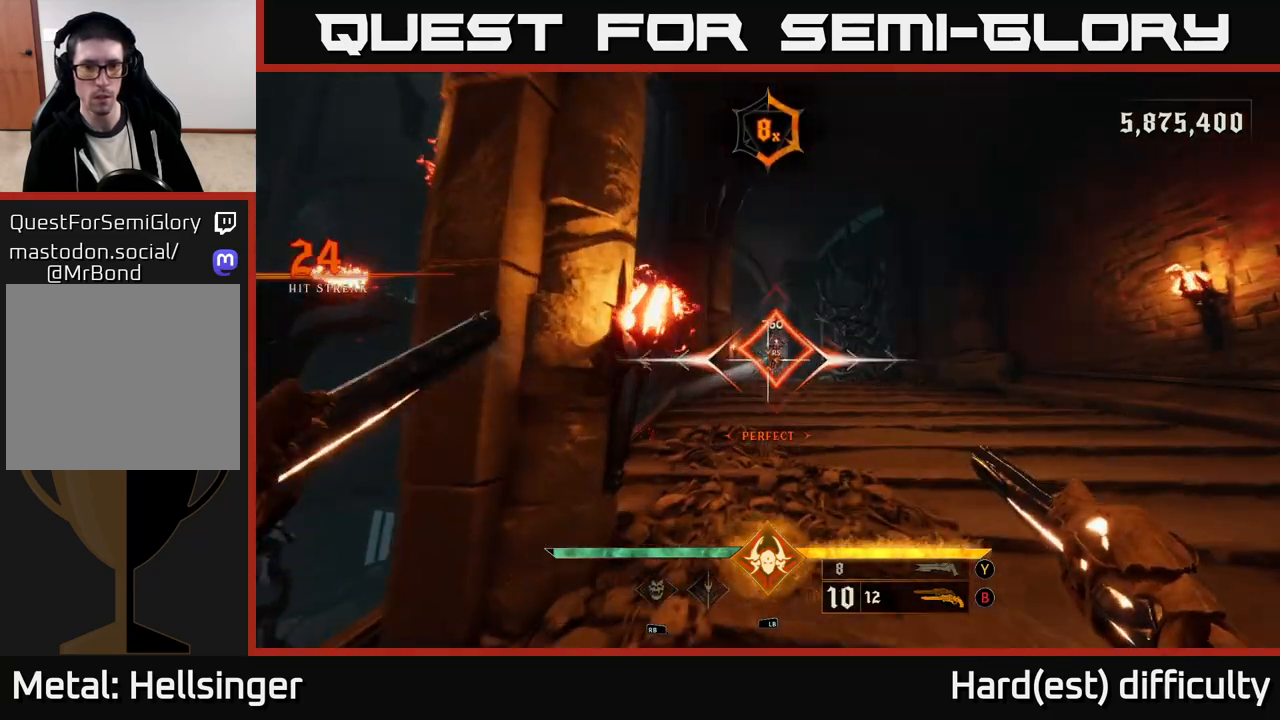
Gameplay with a controller (Xbox layout); each line is a JSON object with the inputs held at the frame after it. "events" lists button and stick changes between this image and that frame as [ms after this image, input, new state], when the widget could be followed in between.
{"buttons": [], "left_stick": "up", "right_stick": "center", "events": [[50, "left_stick", "up-right"], [333, "R2", "down"], [367, "left_stick", "up"], [433, "R2", "up"]]}
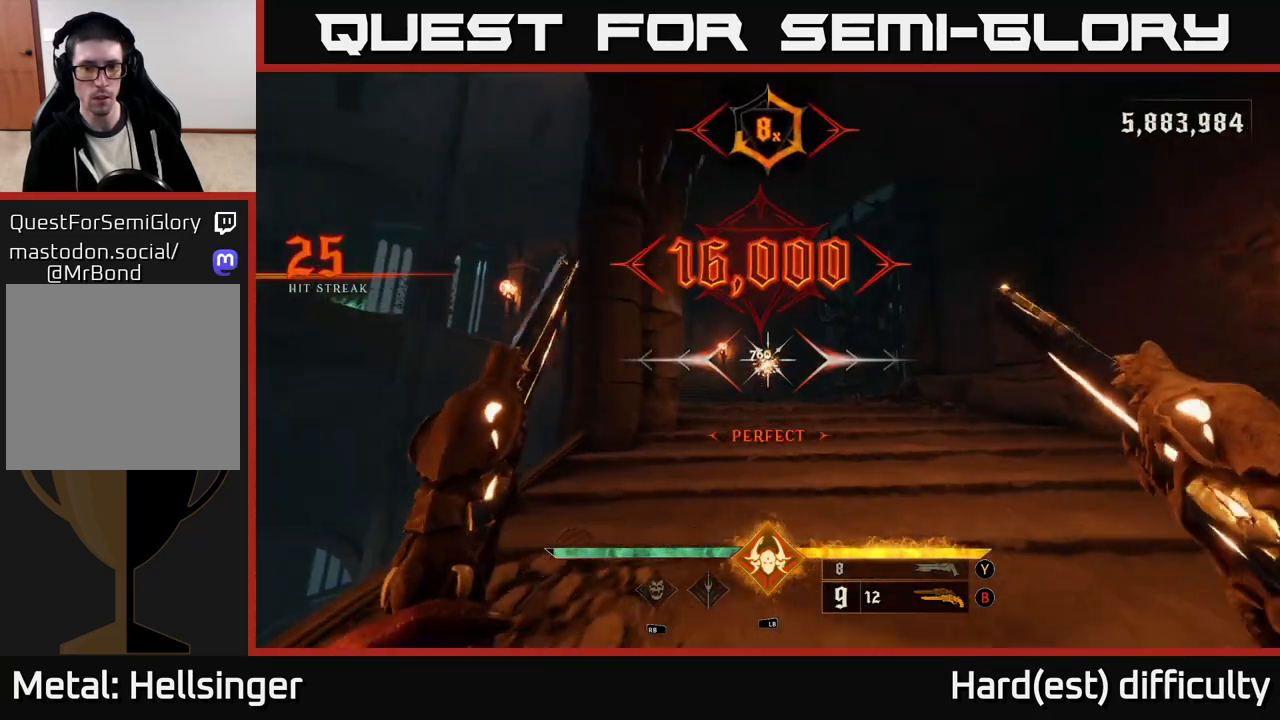
{"buttons": [], "left_stick": "up-right", "right_stick": "left", "events": [[117, "right_stick", "down-left"], [183, "left_stick", "up-right"], [317, "L2", "down"], [317, "right_stick", "center"], [467, "L2", "up"], [467, "right_stick", "left"]]}
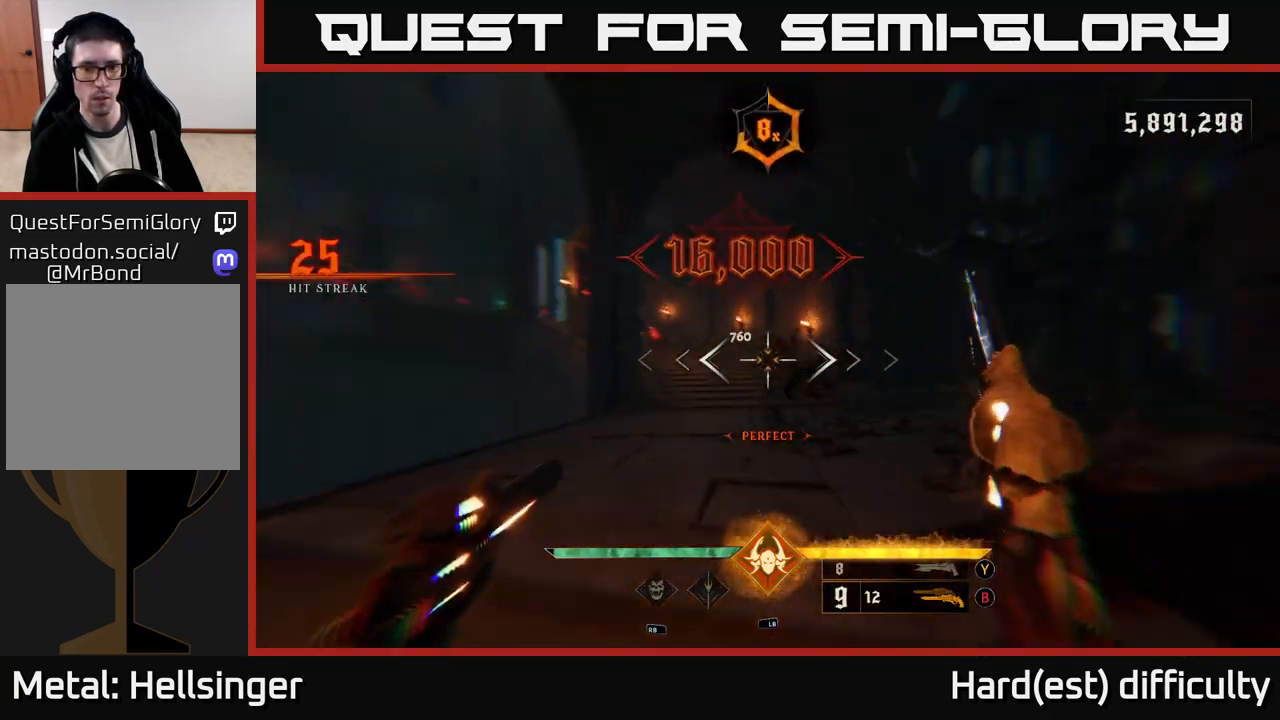
{"buttons": [], "left_stick": "up-right", "right_stick": "center", "events": [[83, "right_stick", "center"], [283, "right_stick", "up-left"], [333, "right_stick", "left"], [417, "R2", "down"], [450, "right_stick", "center"], [483, "R2", "up"]]}
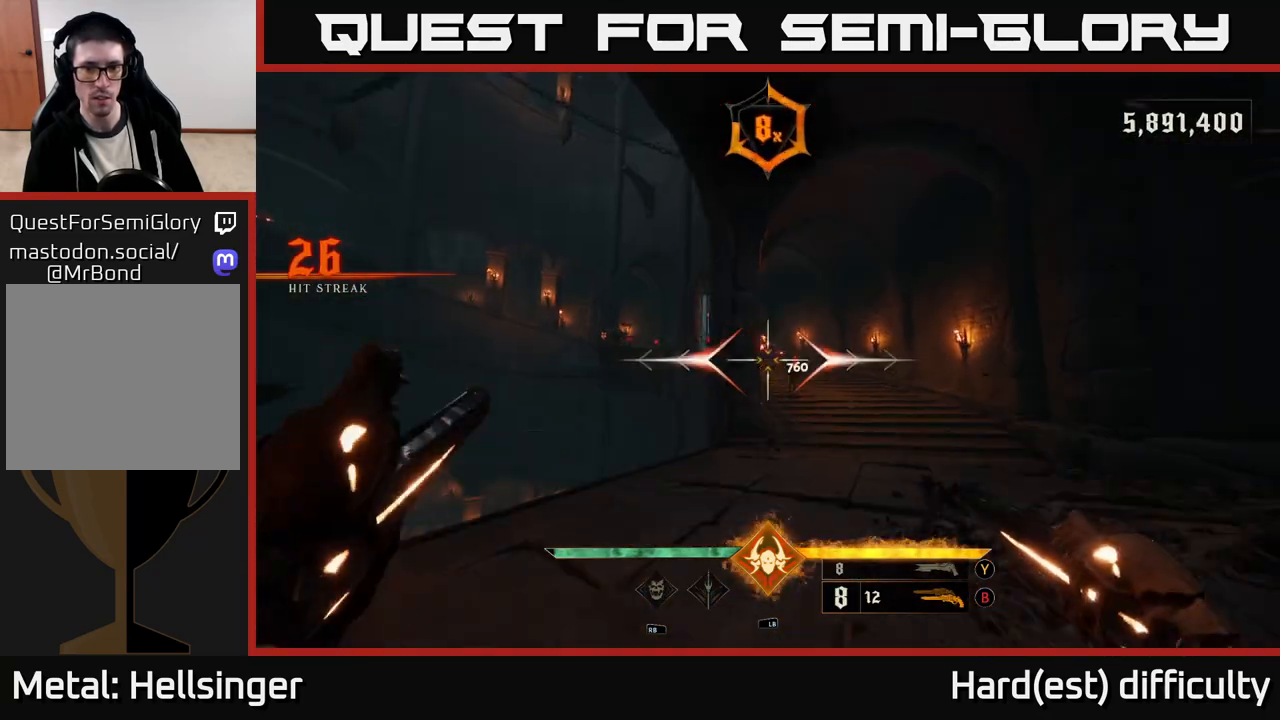
{"buttons": [], "left_stick": "up", "right_stick": "center", "events": [[317, "left_stick", "up"], [367, "R2", "down"], [450, "R2", "up"]]}
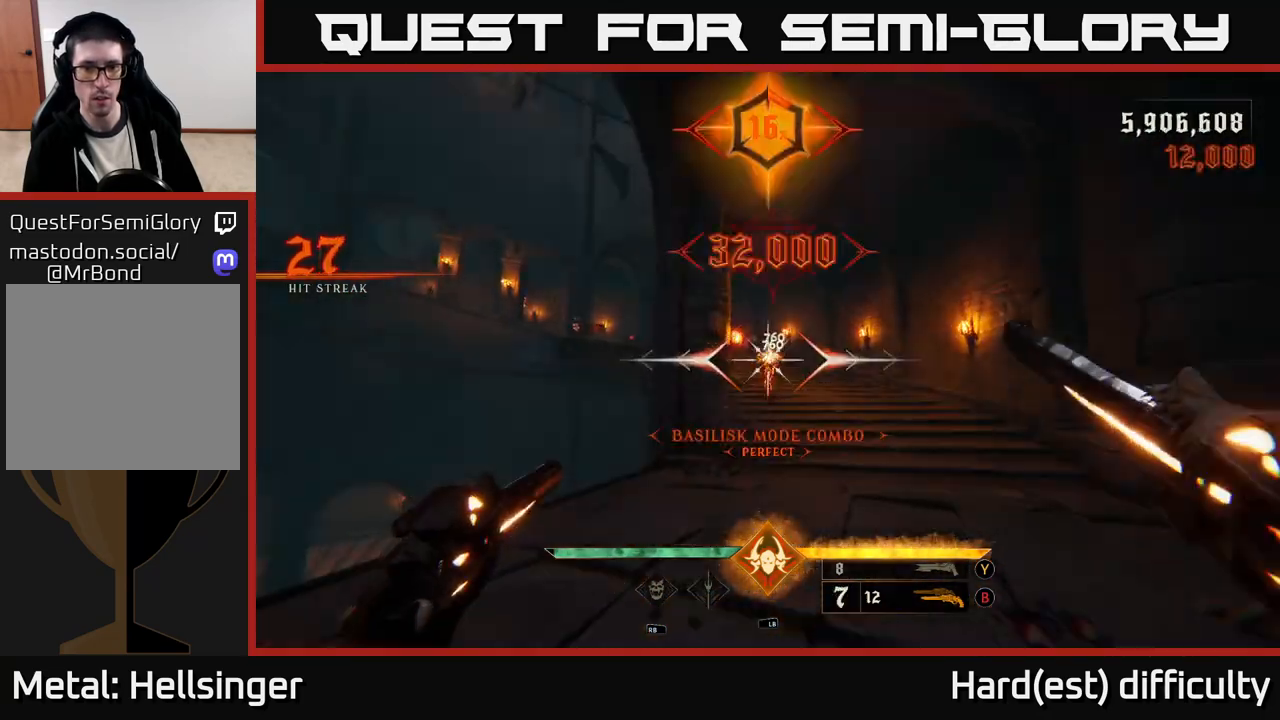
{"buttons": [], "left_stick": "up-right", "right_stick": "center", "events": [[167, "right_stick", "up-left"], [283, "right_stick", "center"], [367, "R2", "down"], [450, "R2", "up"], [467, "left_stick", "up-right"]]}
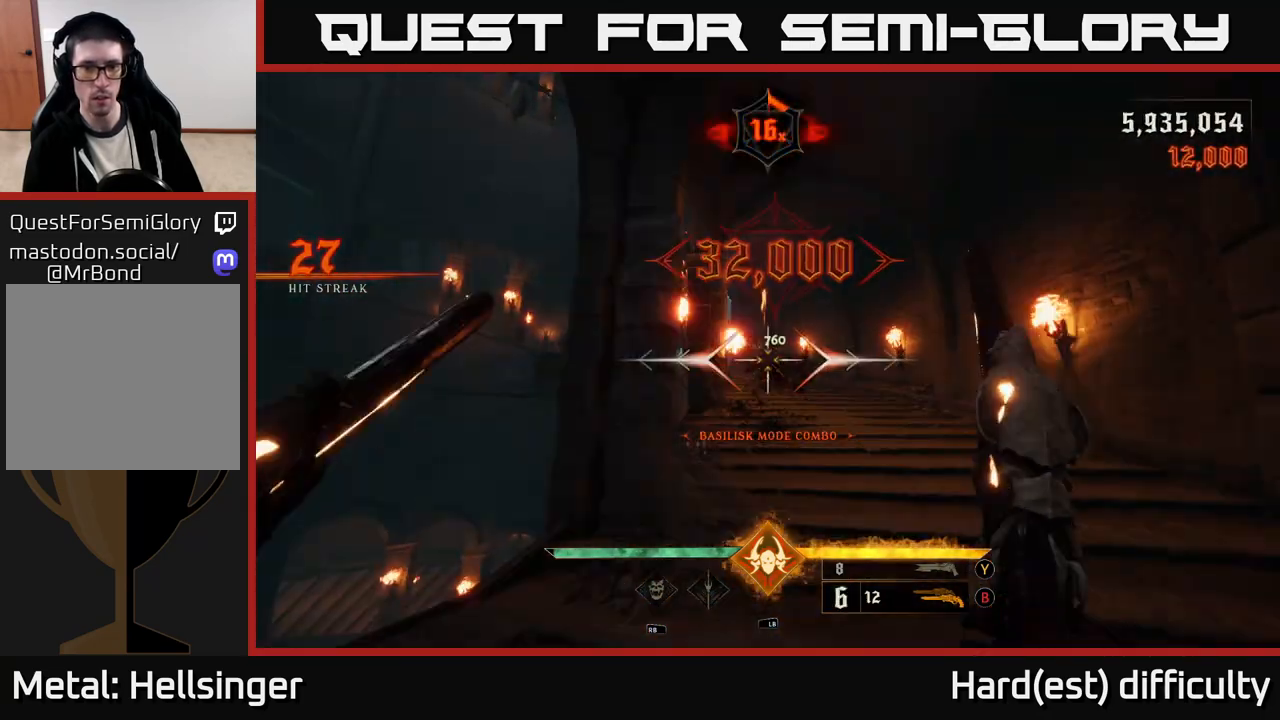
{"buttons": [], "left_stick": "up-right", "right_stick": "center", "events": [[233, "right_stick", "up-left"], [333, "R2", "down"], [333, "right_stick", "center"], [450, "R2", "up"]]}
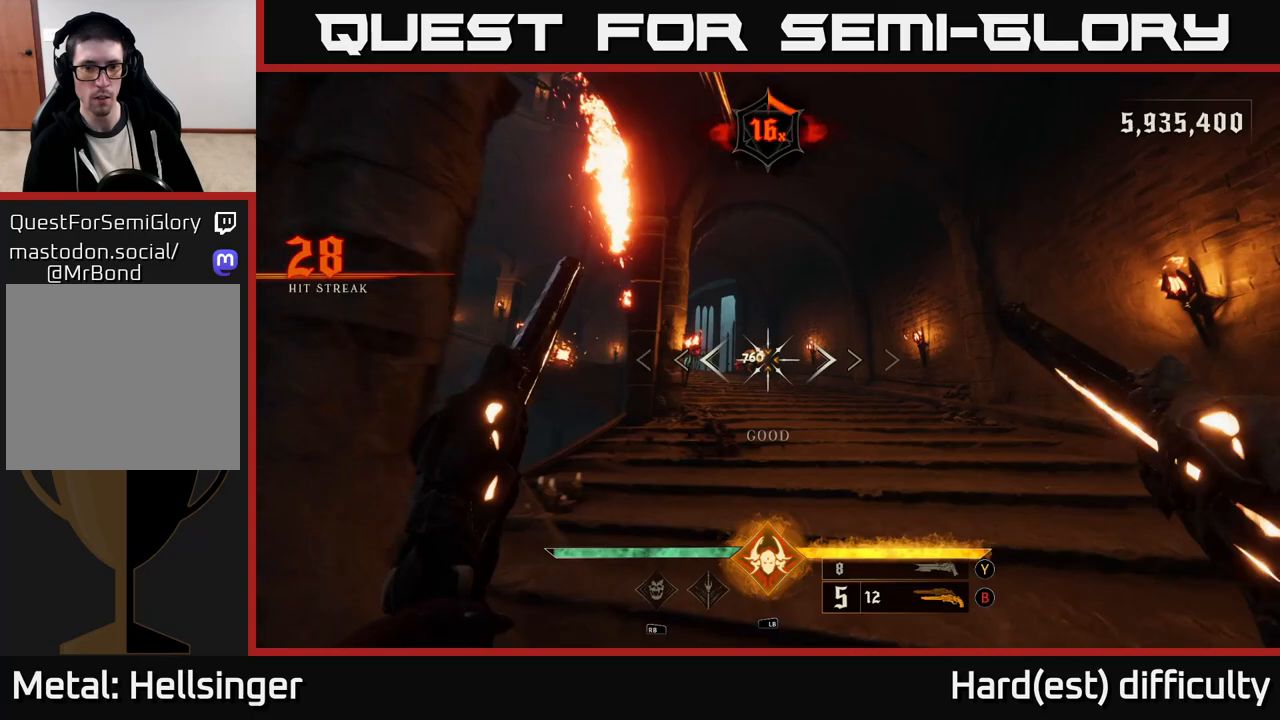
{"buttons": [], "left_stick": "up", "right_stick": "center", "events": [[50, "left_stick", "up"], [217, "right_stick", "left"], [317, "R2", "down"], [317, "right_stick", "center"], [433, "R2", "up"]]}
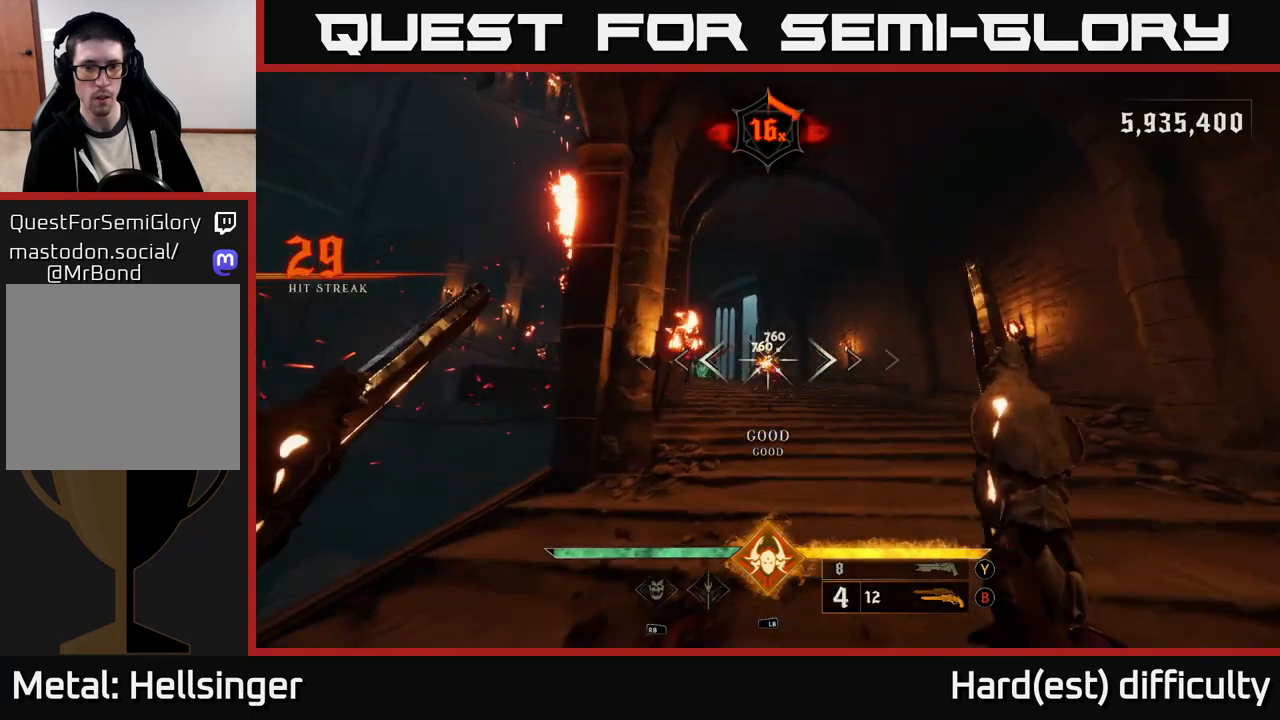
{"buttons": [], "left_stick": "down", "right_stick": "center", "events": [[350, "right_stick", "up-left"], [367, "R2", "down"], [400, "right_stick", "center"], [433, "left_stick", "down"], [467, "R2", "up"]]}
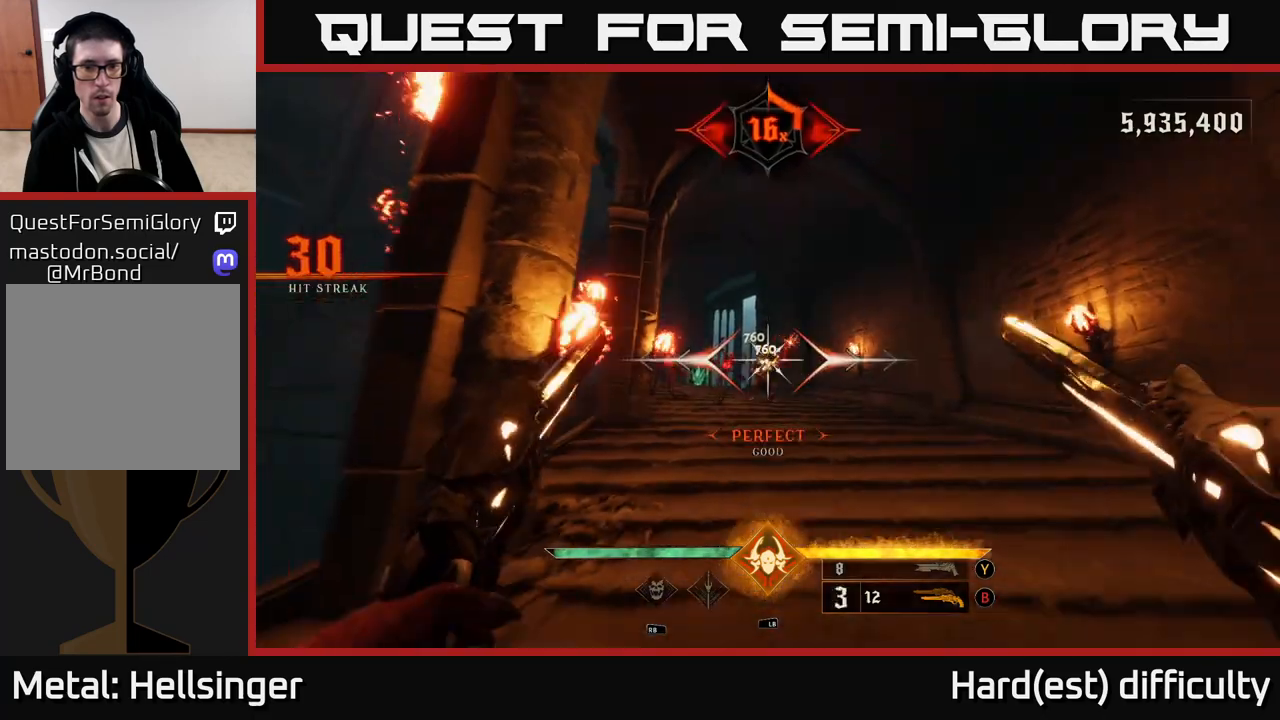
{"buttons": [], "left_stick": "down", "right_stick": "center", "events": [[183, "left_stick", "center"], [350, "R2", "down"], [383, "left_stick", "down"], [433, "R2", "up"]]}
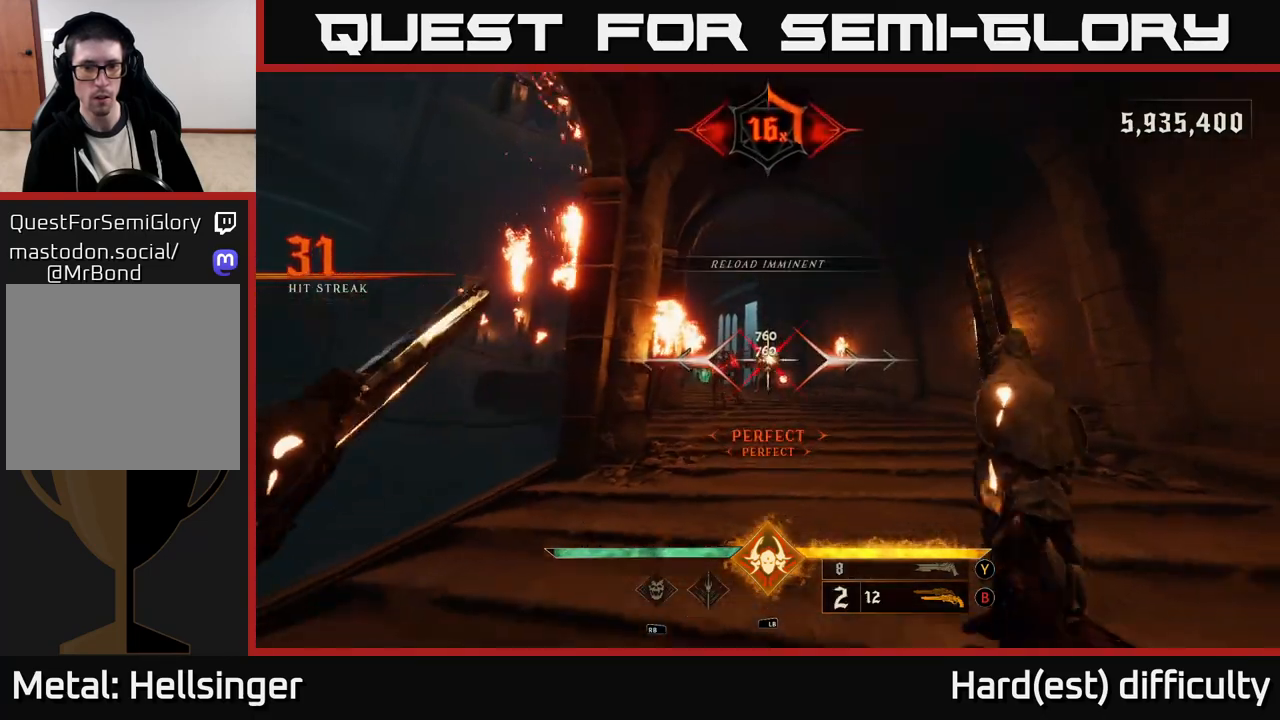
{"buttons": [], "left_stick": "down-left", "right_stick": "center", "events": [[50, "left_stick", "center"], [317, "left_stick", "down"], [383, "R2", "down"], [450, "left_stick", "down-left"], [467, "R2", "up"]]}
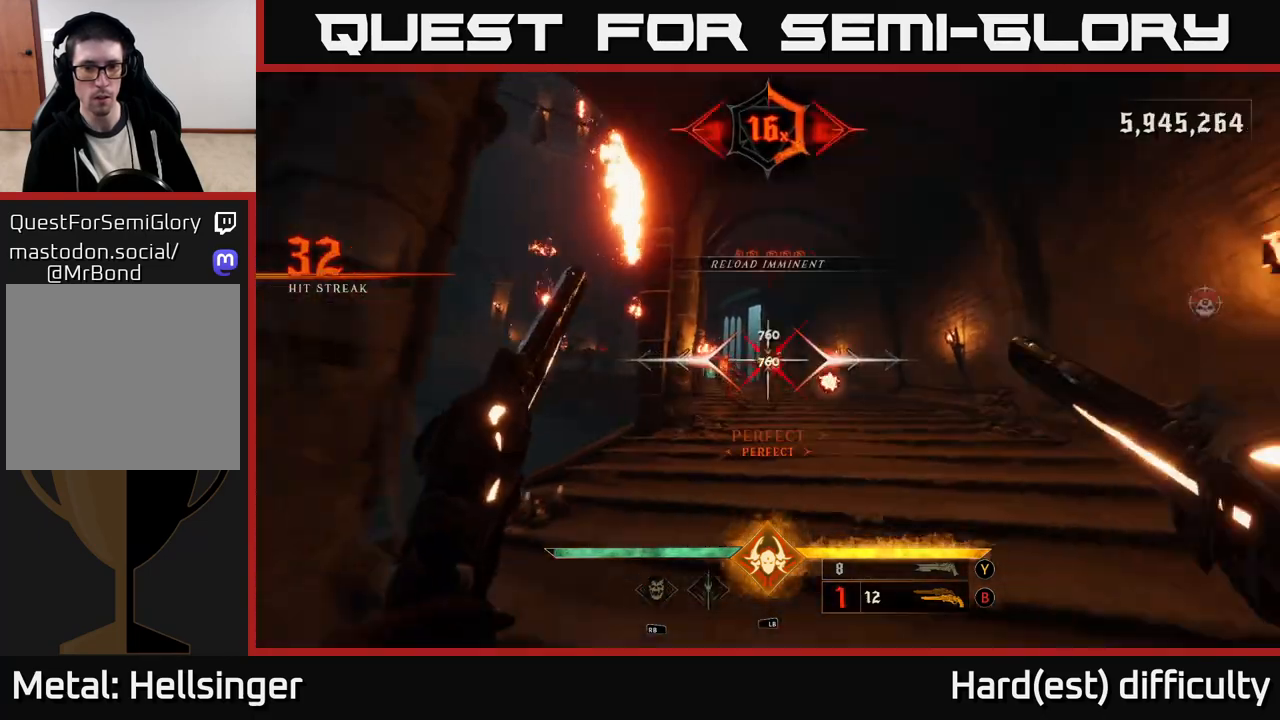
{"buttons": [], "left_stick": "down-left", "right_stick": "center", "events": [[167, "left_stick", "center"], [300, "right_stick", "right"], [350, "left_stick", "down-left"], [383, "R2", "down"], [417, "right_stick", "center"], [433, "R2", "up"]]}
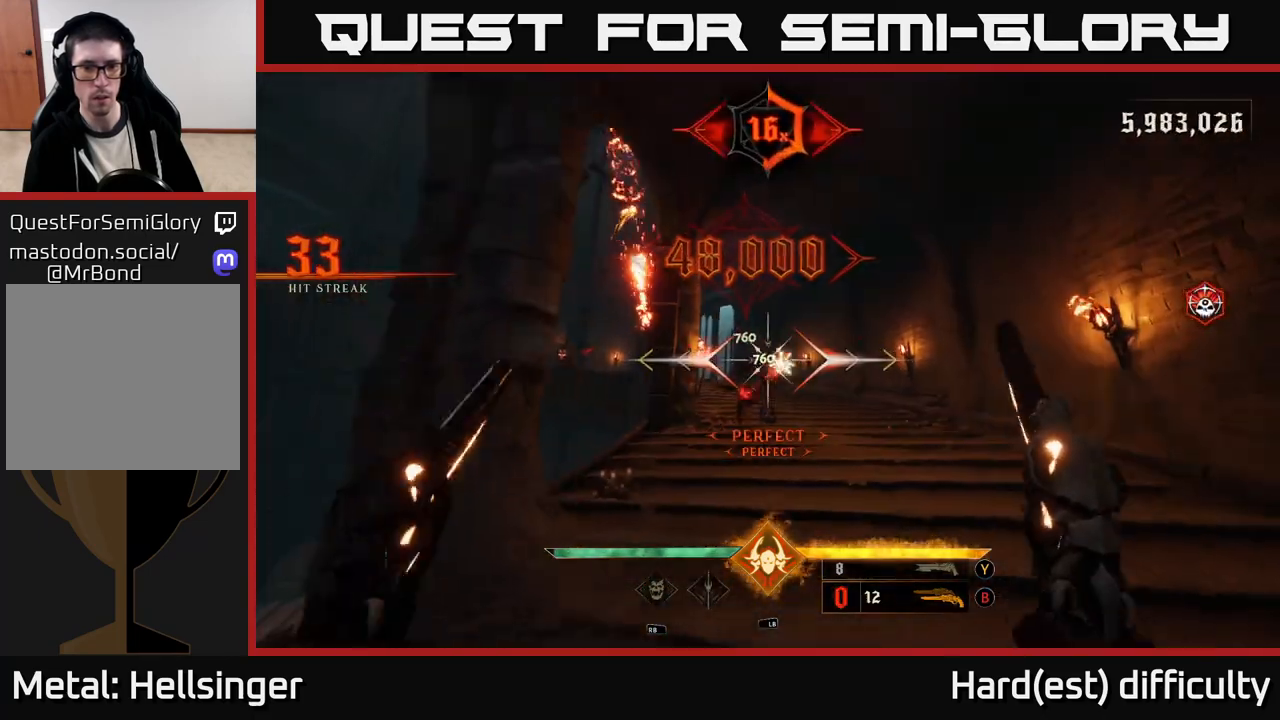
{"buttons": [], "left_stick": "down", "right_stick": "center", "events": [[67, "left_stick", "center"], [200, "right_stick", "down-right"], [317, "left_stick", "down"], [350, "R2", "down"], [417, "right_stick", "center"], [450, "R2", "up"]]}
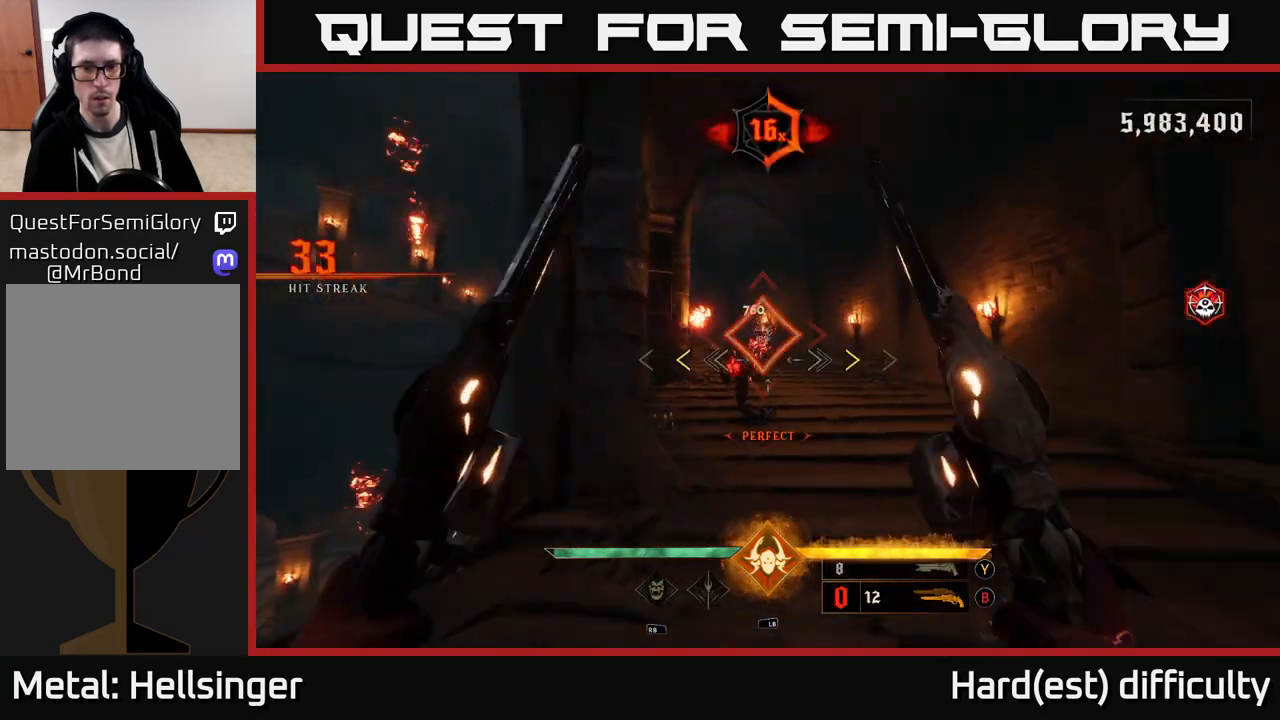
{"buttons": [], "left_stick": "center", "right_stick": "center", "events": [[400, "X", "down"], [467, "X", "up"], [467, "left_stick", "center"]]}
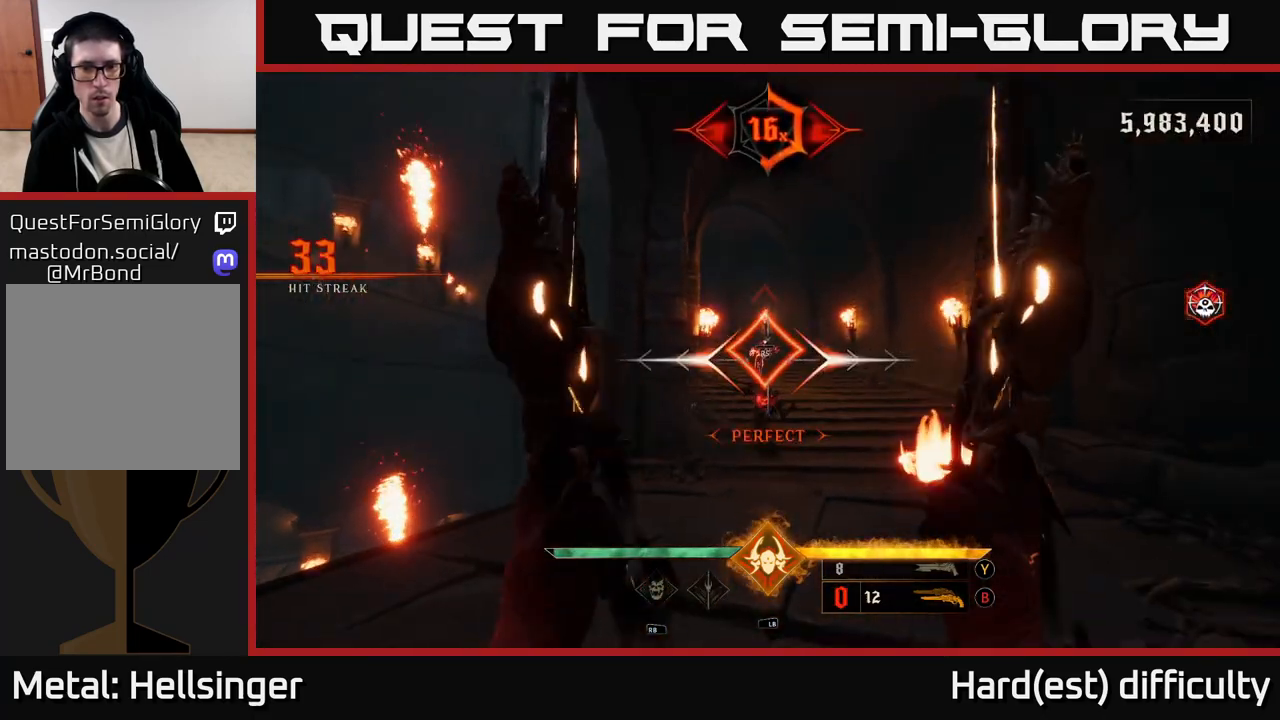
{"buttons": [], "left_stick": "center", "right_stick": "center", "events": [[300, "left_stick", "down"], [350, "right_stick", "down-right"], [400, "R2", "down"], [400, "right_stick", "center"], [483, "R2", "up"], [483, "left_stick", "center"]]}
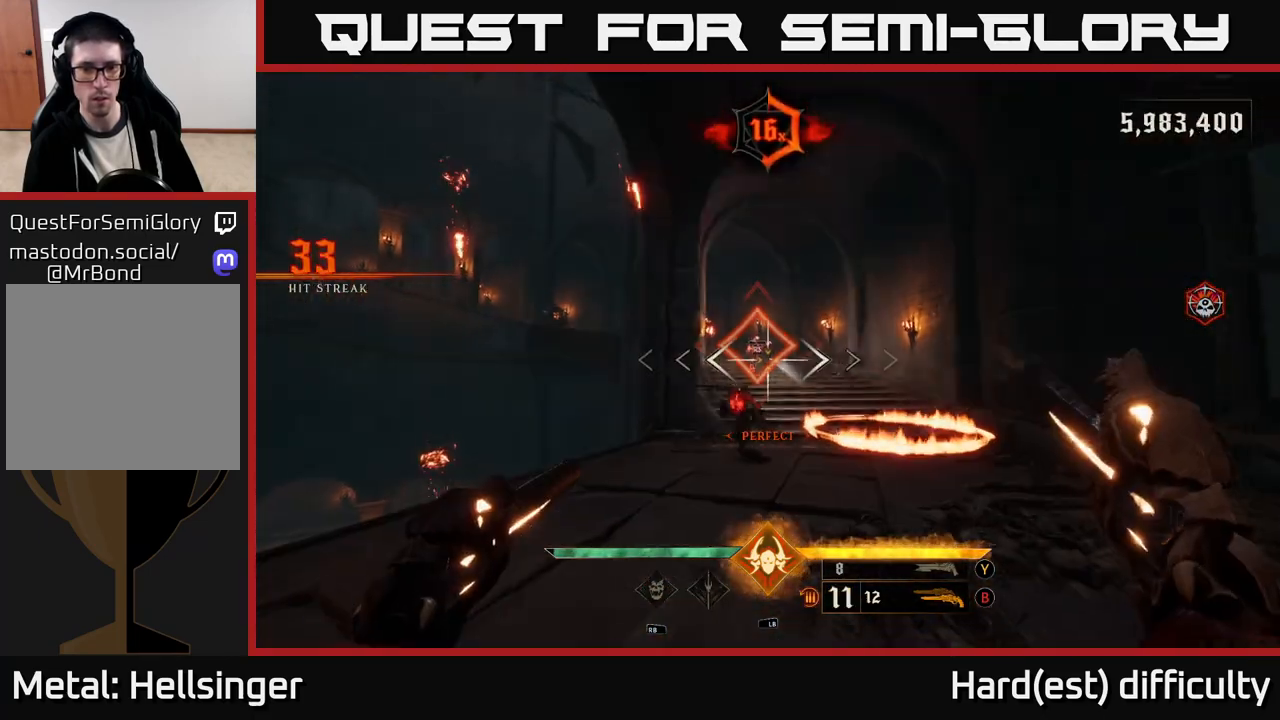
{"buttons": [], "left_stick": "down", "right_stick": "center", "events": [[117, "left_stick", "down"], [233, "left_stick", "down-left"], [383, "R2", "down"], [383, "left_stick", "down"], [450, "R2", "up"]]}
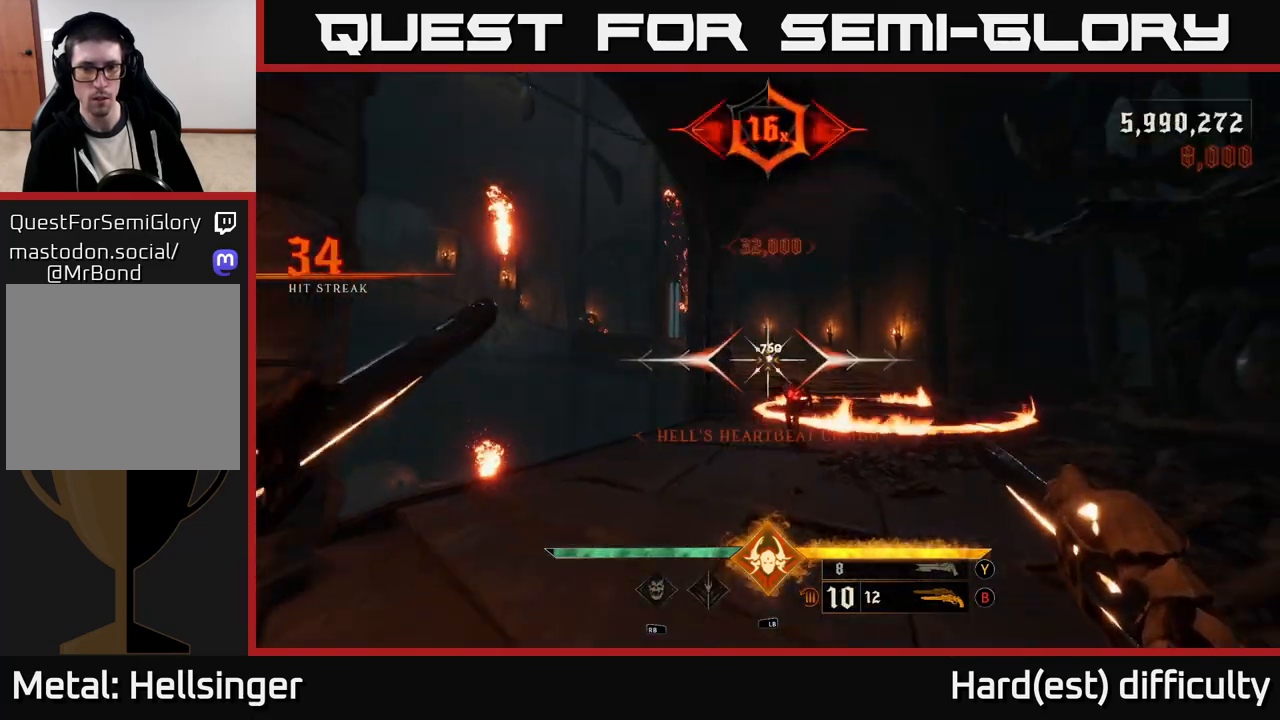
{"buttons": [], "left_stick": "center", "right_stick": "center", "events": [[117, "left_stick", "center"], [267, "right_stick", "down"], [300, "left_stick", "down"], [350, "left_stick", "down-left"], [367, "R2", "down"], [400, "right_stick", "center"], [433, "R2", "up"], [483, "left_stick", "center"]]}
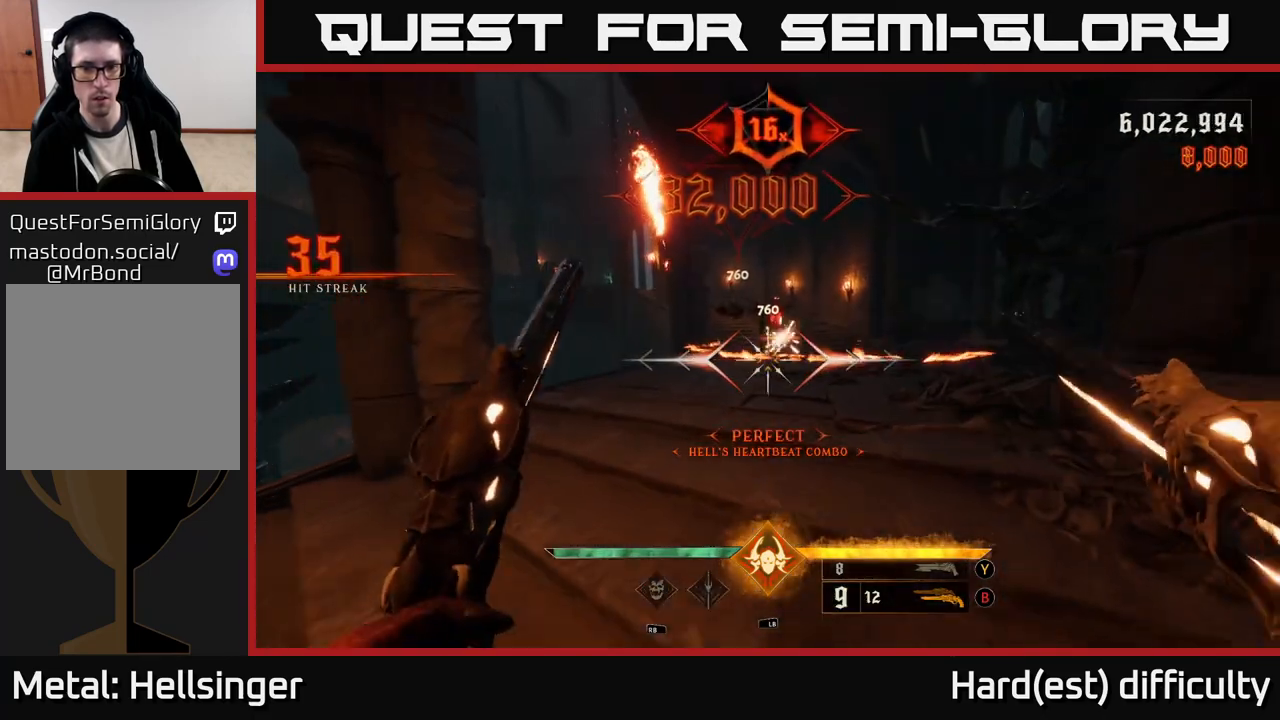
{"buttons": [], "left_stick": "down-left", "right_stick": "center", "events": [[167, "right_stick", "up"], [350, "R2", "down"], [367, "left_stick", "down-left"], [383, "right_stick", "center"], [433, "R2", "up"]]}
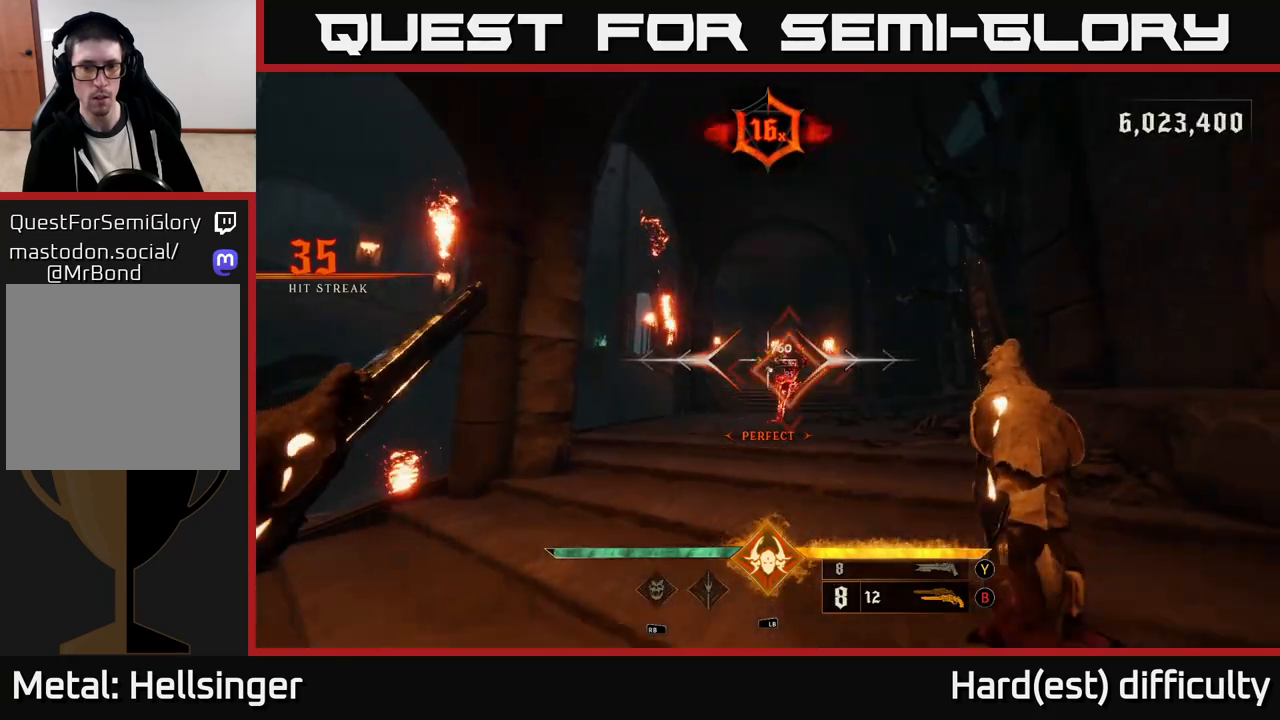
{"buttons": [], "left_stick": "up", "right_stick": "center", "events": [[100, "left_stick", "up"], [333, "right_stick", "down"], [367, "R2", "down"], [450, "right_stick", "center"], [467, "R2", "up"]]}
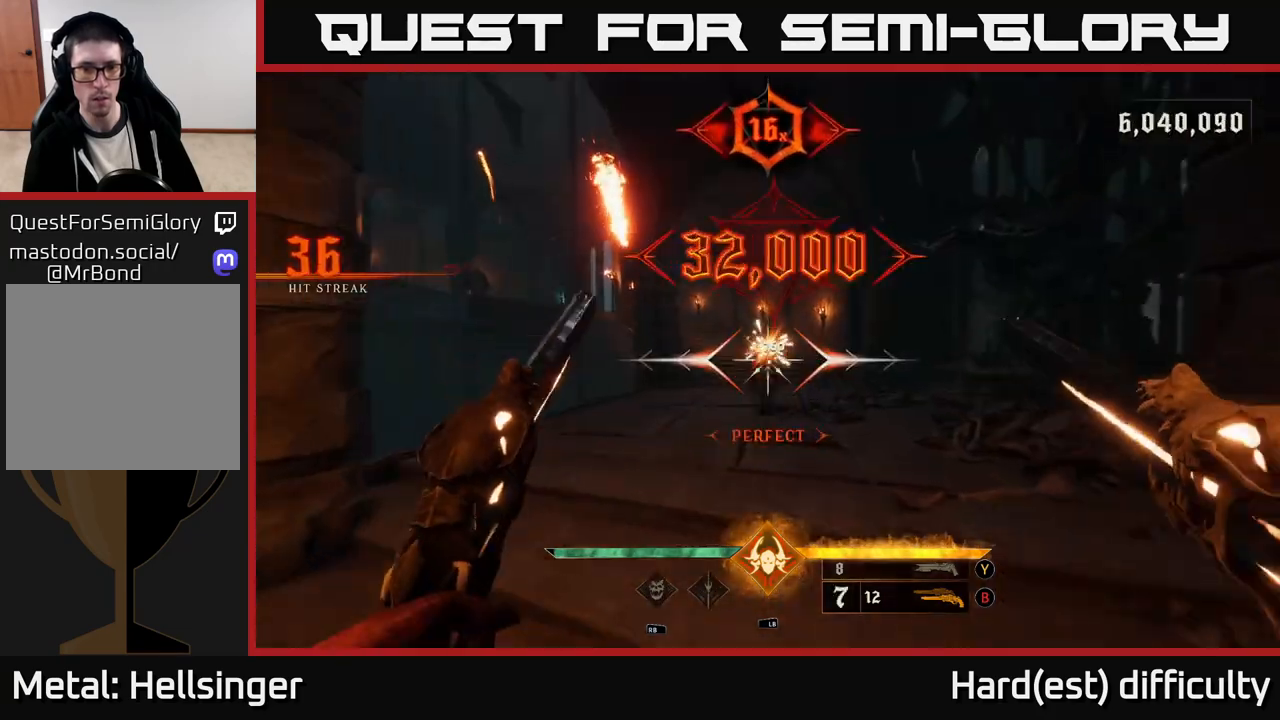
{"buttons": ["L2"], "left_stick": "up", "right_stick": "up-left", "events": [[317, "right_stick", "up-left"], [367, "L2", "down"]]}
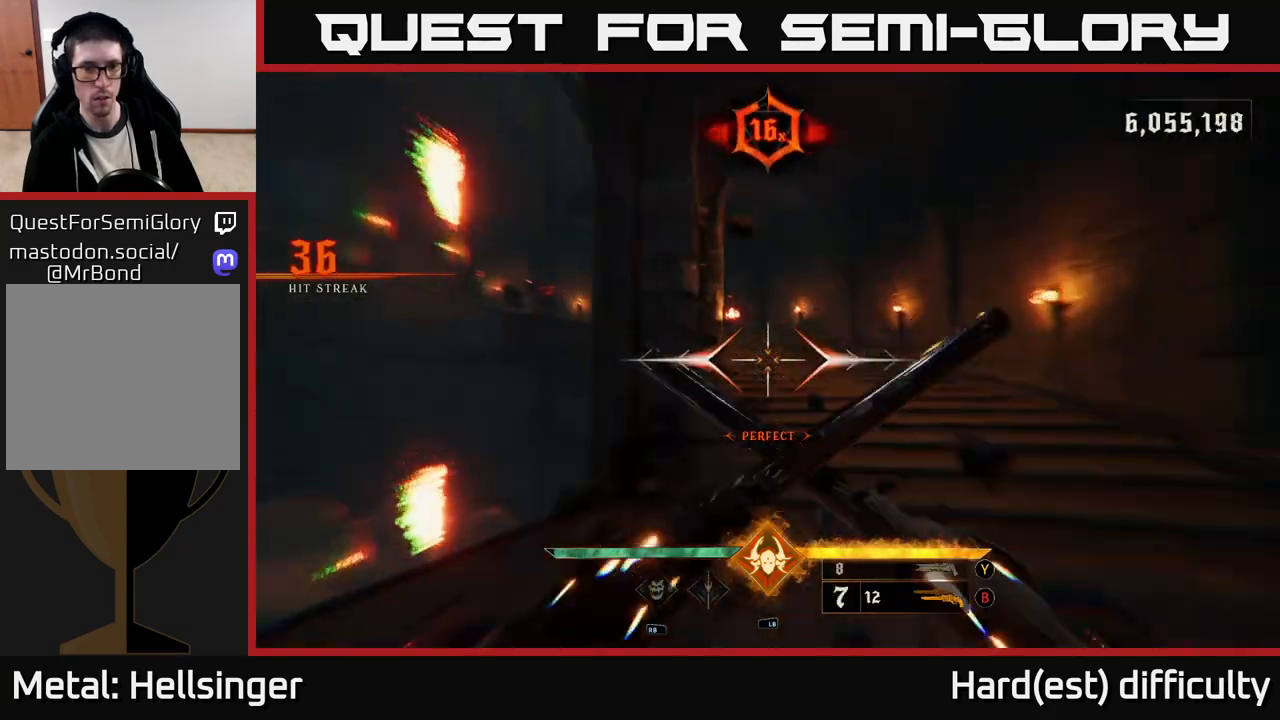
{"buttons": [], "left_stick": "up-right", "right_stick": "center", "events": [[17, "L2", "up"], [33, "left_stick", "up-right"], [83, "right_stick", "center"], [167, "right_stick", "left"], [367, "L2", "down"], [400, "right_stick", "center"], [467, "L2", "up"]]}
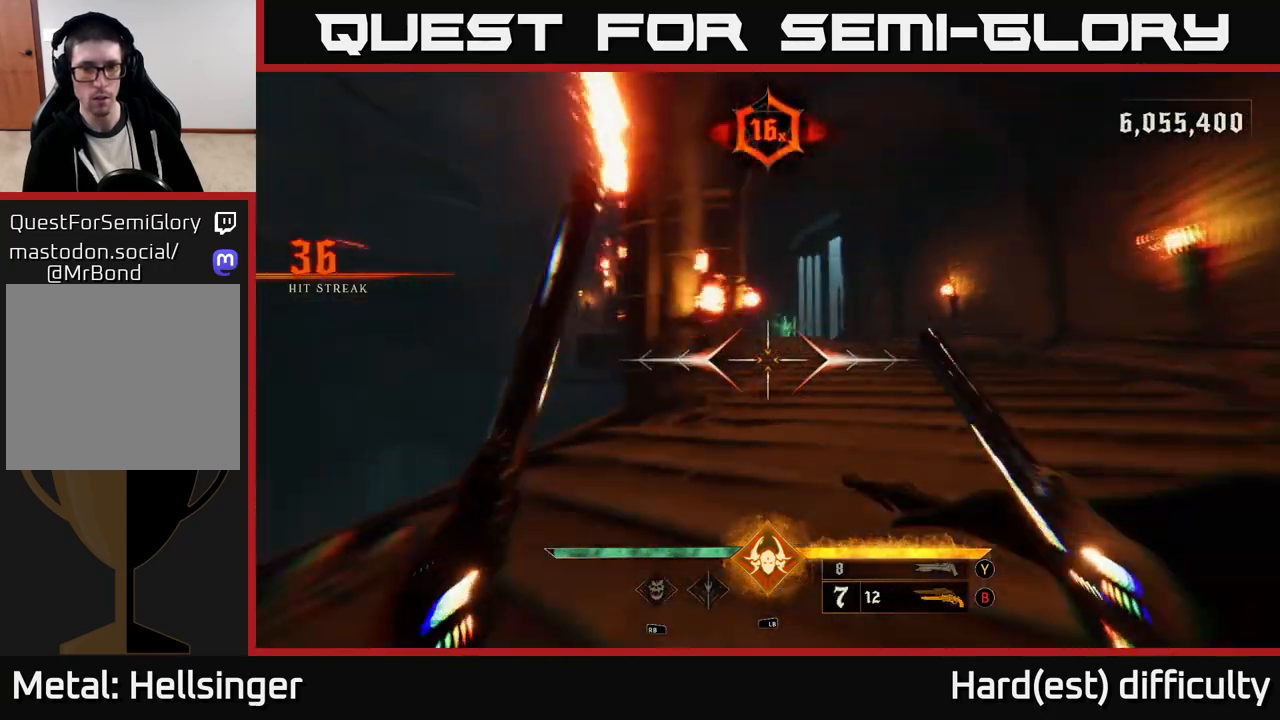
{"buttons": ["L2"], "left_stick": "up-right", "right_stick": "center", "events": [[100, "right_stick", "up-left"], [317, "right_stick", "left"], [400, "L2", "down"], [450, "right_stick", "center"]]}
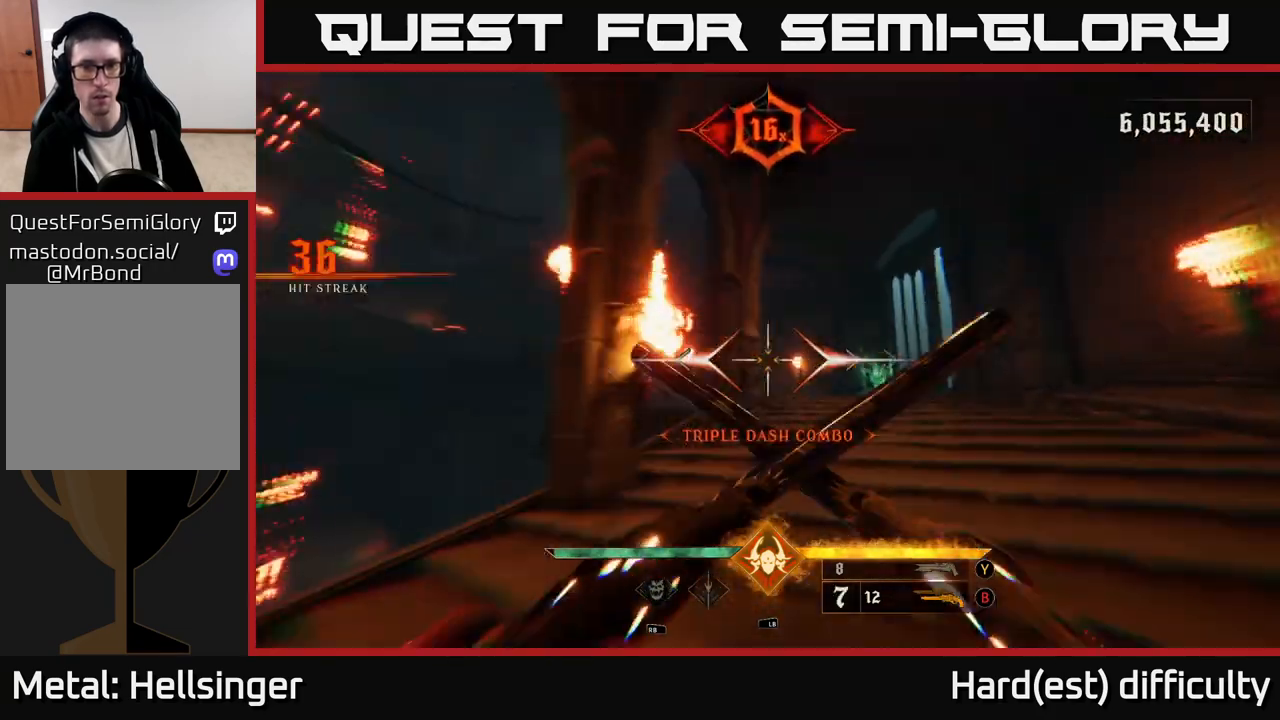
{"buttons": [], "left_stick": "up-right", "right_stick": "down-left", "events": [[17, "L2", "up"], [200, "right_stick", "left"], [267, "right_stick", "down-left"], [400, "R2", "down"], [483, "R2", "up"]]}
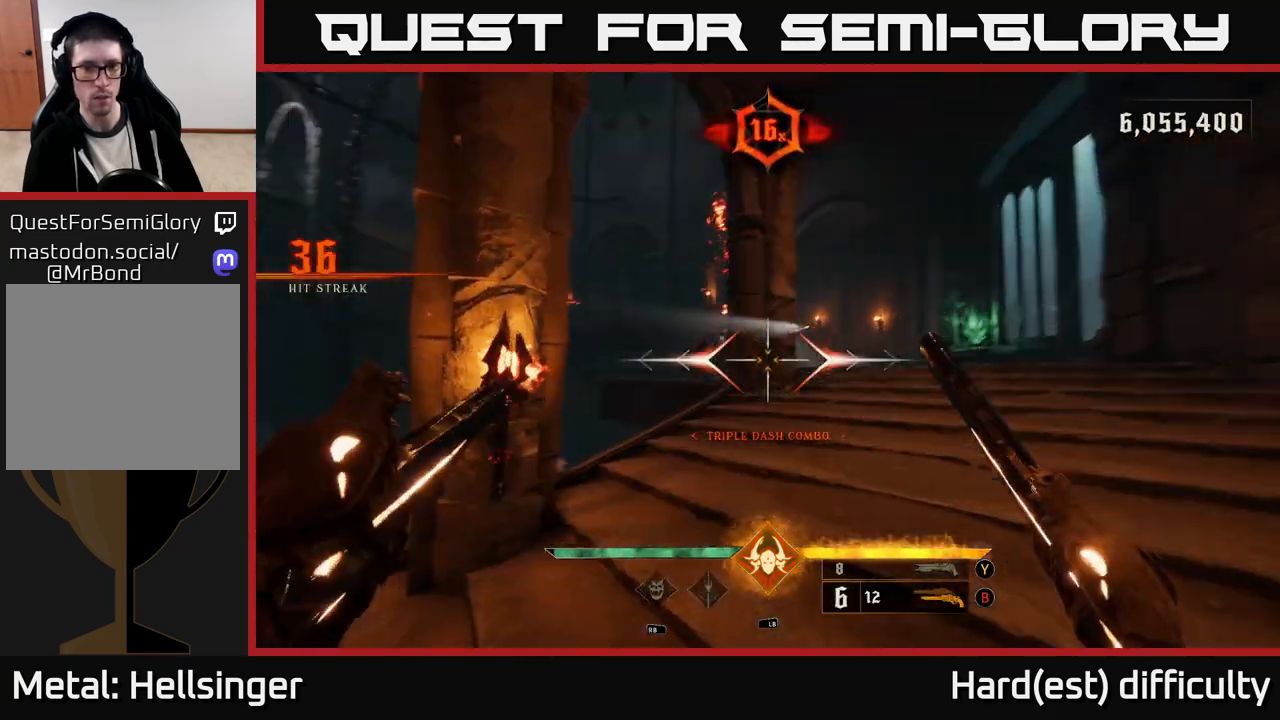
{"buttons": [], "left_stick": "up-right", "right_stick": "center", "events": [[33, "right_stick", "center"], [167, "right_stick", "left"], [350, "R2", "down"], [367, "right_stick", "center"], [400, "R2", "up"]]}
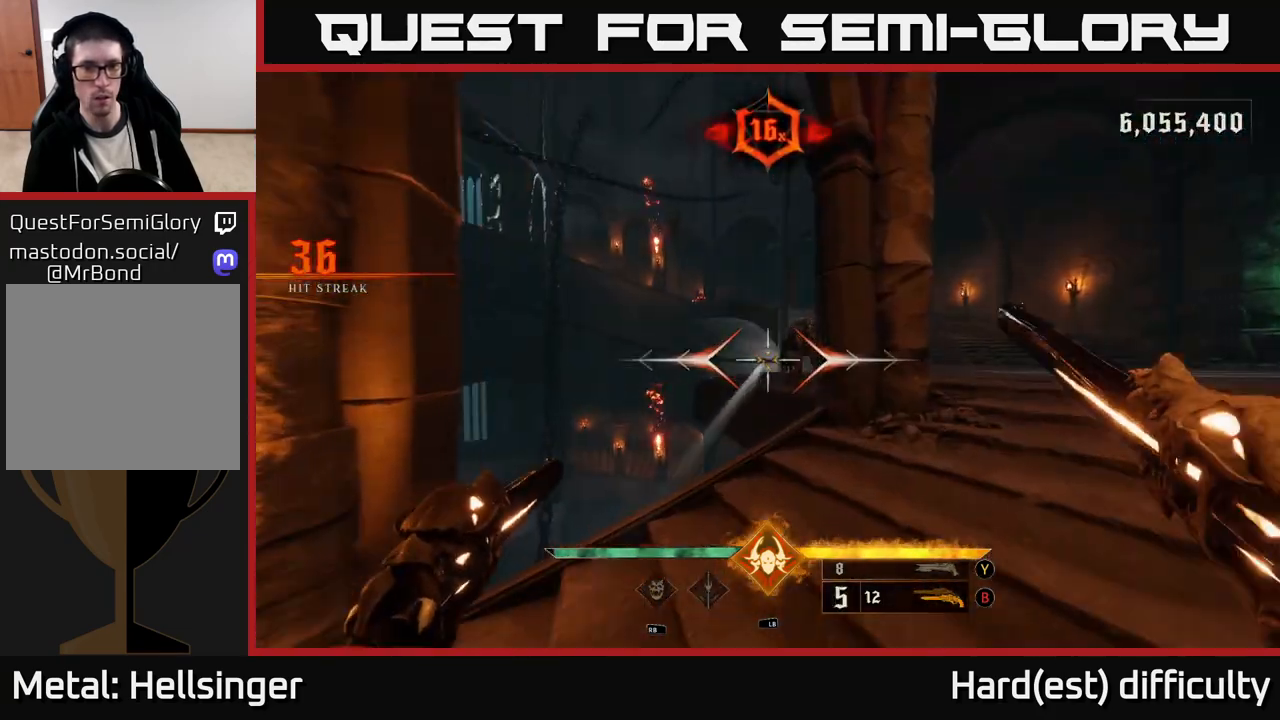
{"buttons": [], "left_stick": "center", "right_stick": "center", "events": [[100, "left_stick", "up"], [133, "right_stick", "right"], [183, "right_stick", "down-right"], [367, "R2", "down"], [433, "right_stick", "center"], [450, "R2", "up"], [450, "left_stick", "center"]]}
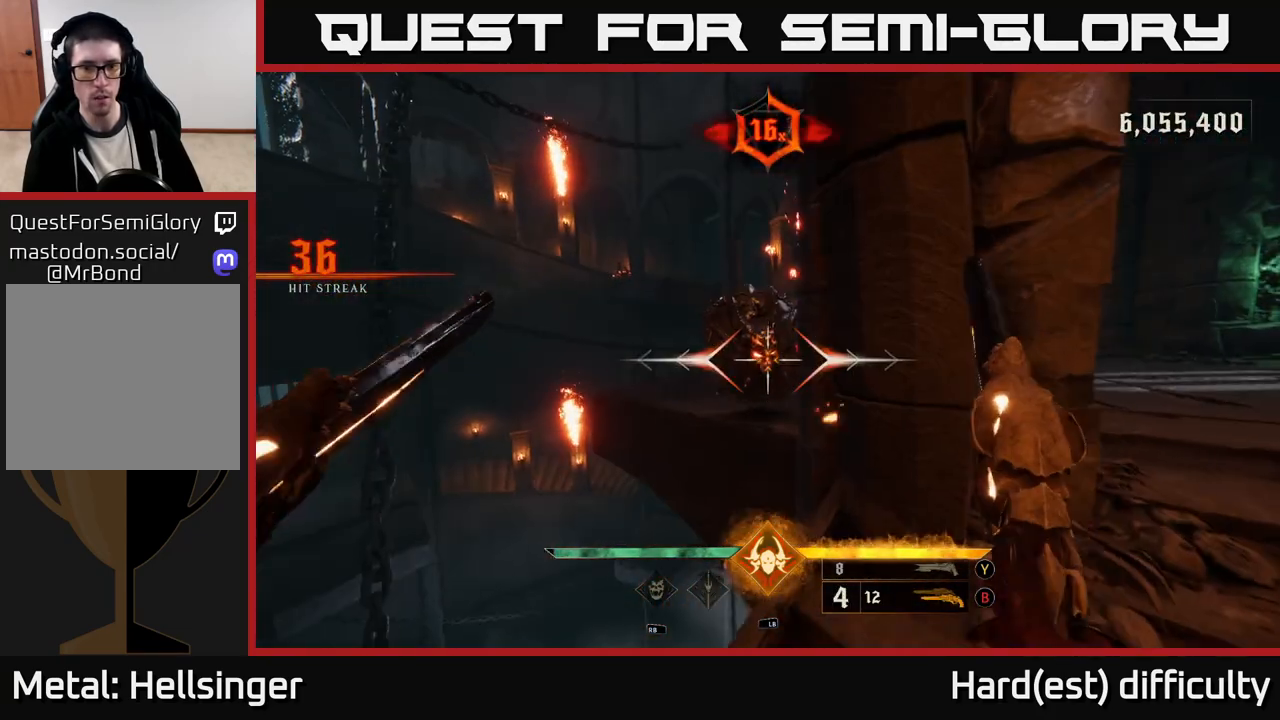
{"buttons": [], "left_stick": "down", "right_stick": "center", "events": [[267, "right_stick", "down"], [383, "R2", "down"], [417, "left_stick", "down"], [433, "right_stick", "center"], [483, "R2", "up"]]}
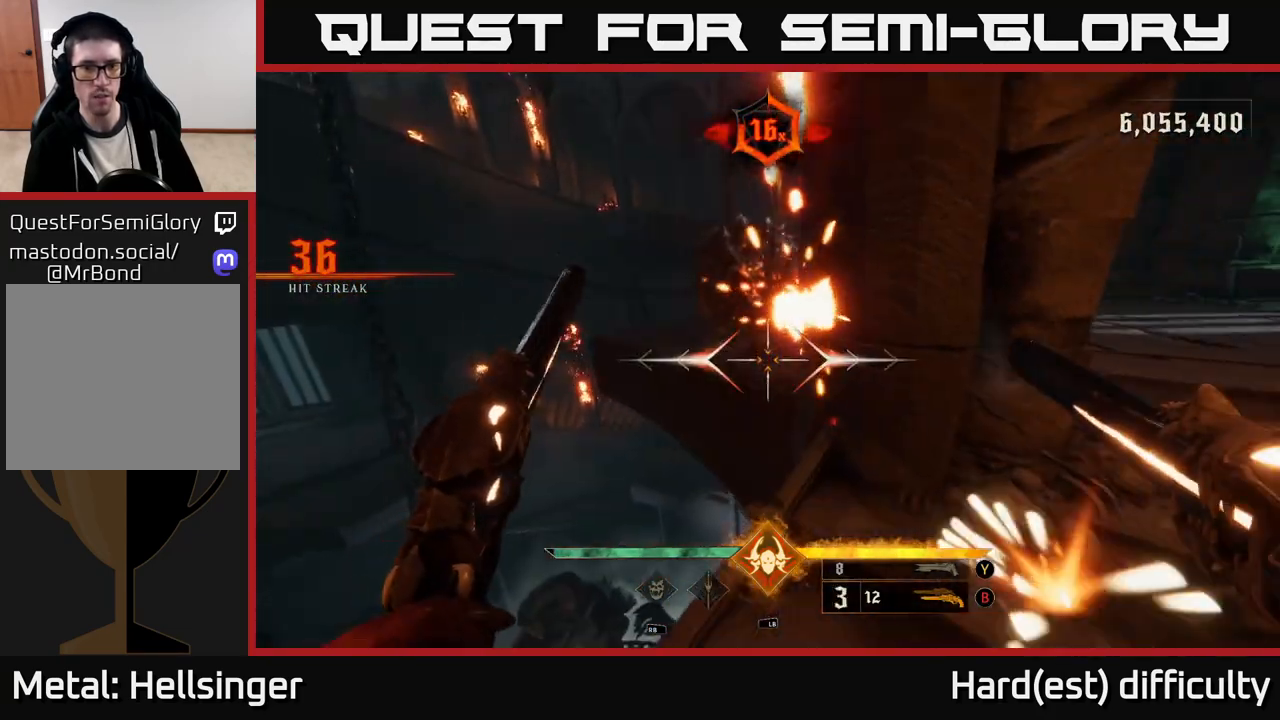
{"buttons": [], "left_stick": "right", "right_stick": "center", "events": [[100, "right_stick", "up"], [117, "left_stick", "down-right"], [267, "L2", "down"], [350, "left_stick", "right"], [350, "right_stick", "center"], [450, "L2", "up"]]}
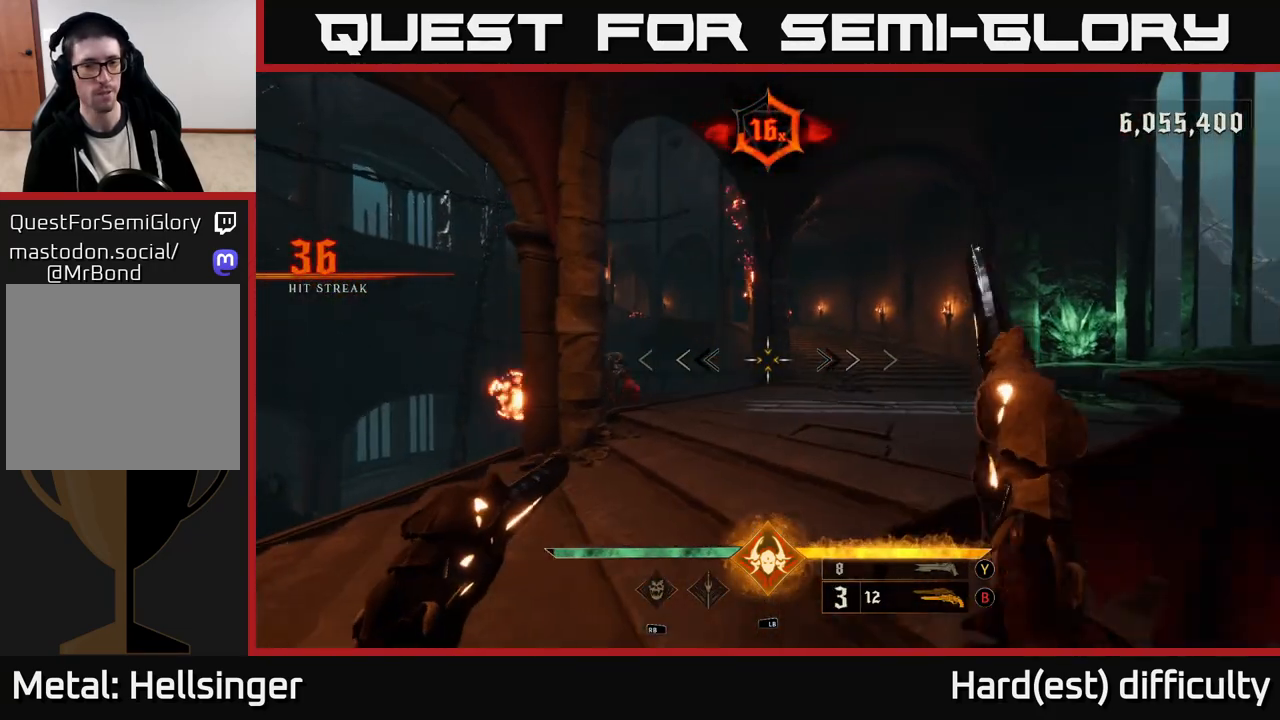
{"buttons": [], "left_stick": "up-left", "right_stick": "center", "events": [[67, "left_stick", "left"], [267, "X", "down"], [367, "X", "up"], [417, "left_stick", "up-left"]]}
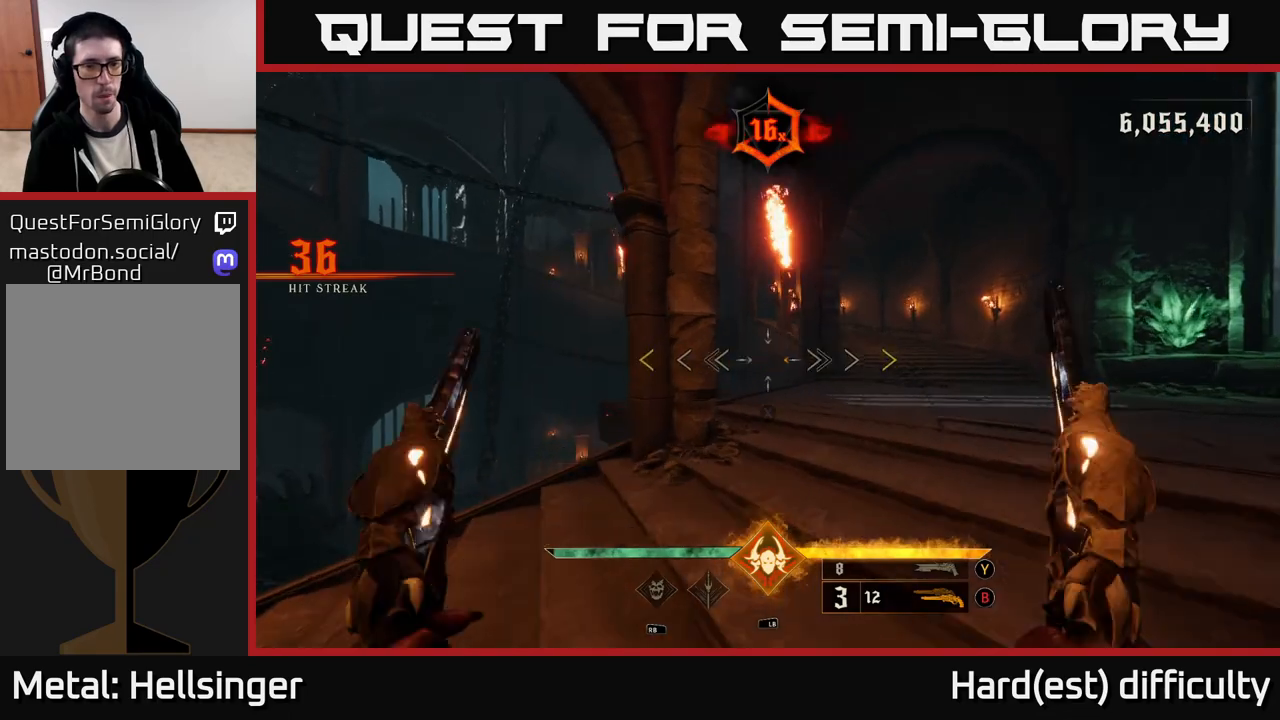
{"buttons": [], "left_stick": "center", "right_stick": "center", "events": [[100, "right_stick", "left"], [167, "left_stick", "center"], [233, "right_stick", "center"]]}
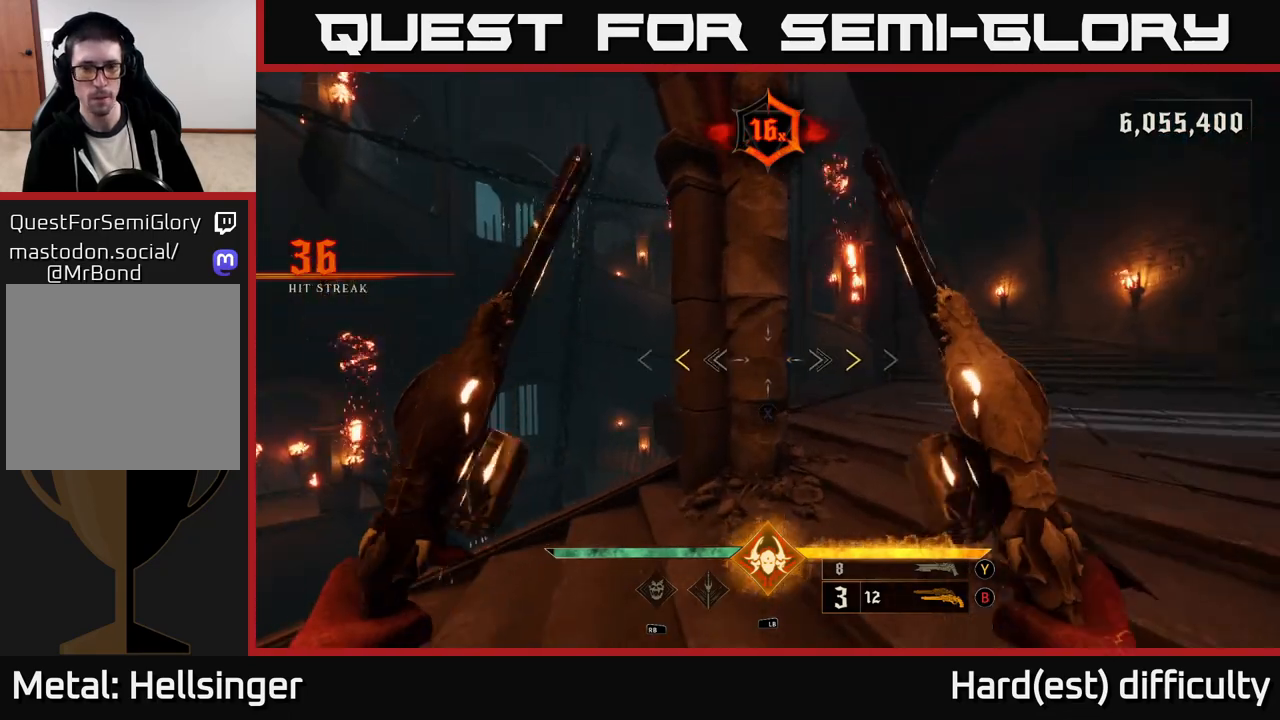
{"buttons": [], "left_stick": "up", "right_stick": "center", "events": [[383, "X", "down"], [467, "X", "up"], [467, "left_stick", "up"]]}
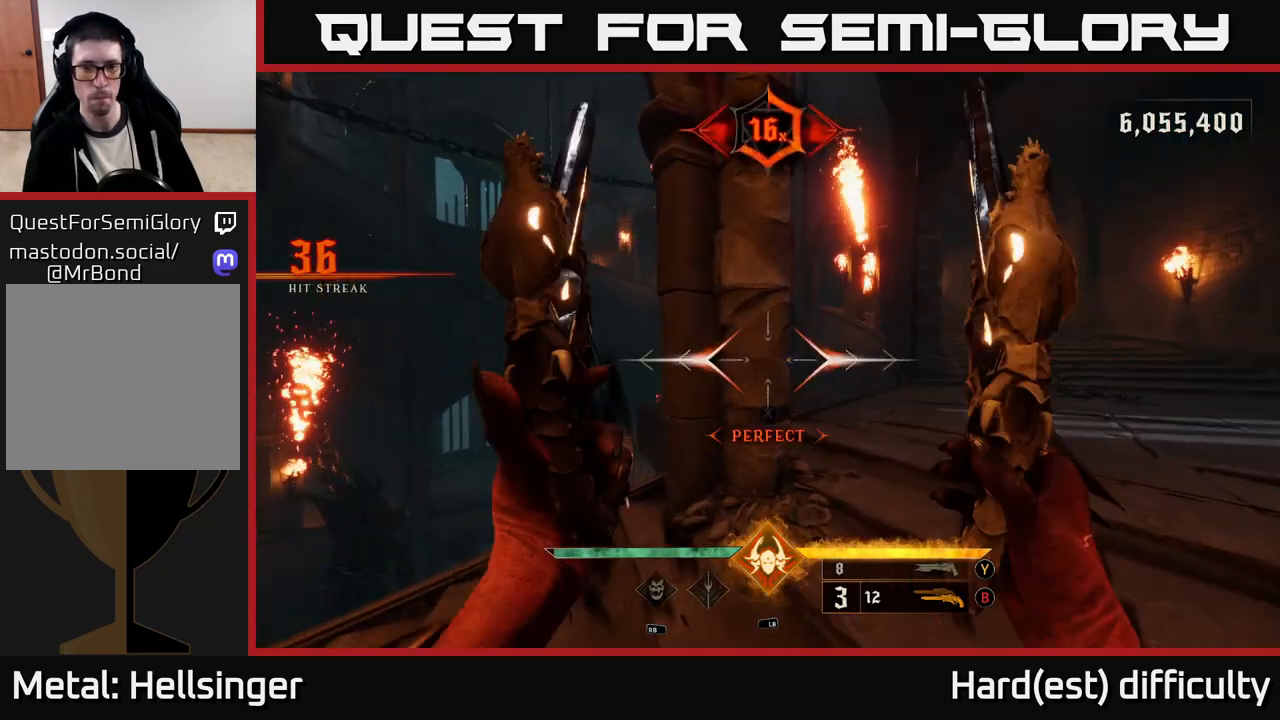
{"buttons": [], "left_stick": "right", "right_stick": "center", "events": [[150, "left_stick", "center"], [400, "Y", "down"], [433, "left_stick", "right"], [467, "Y", "up"]]}